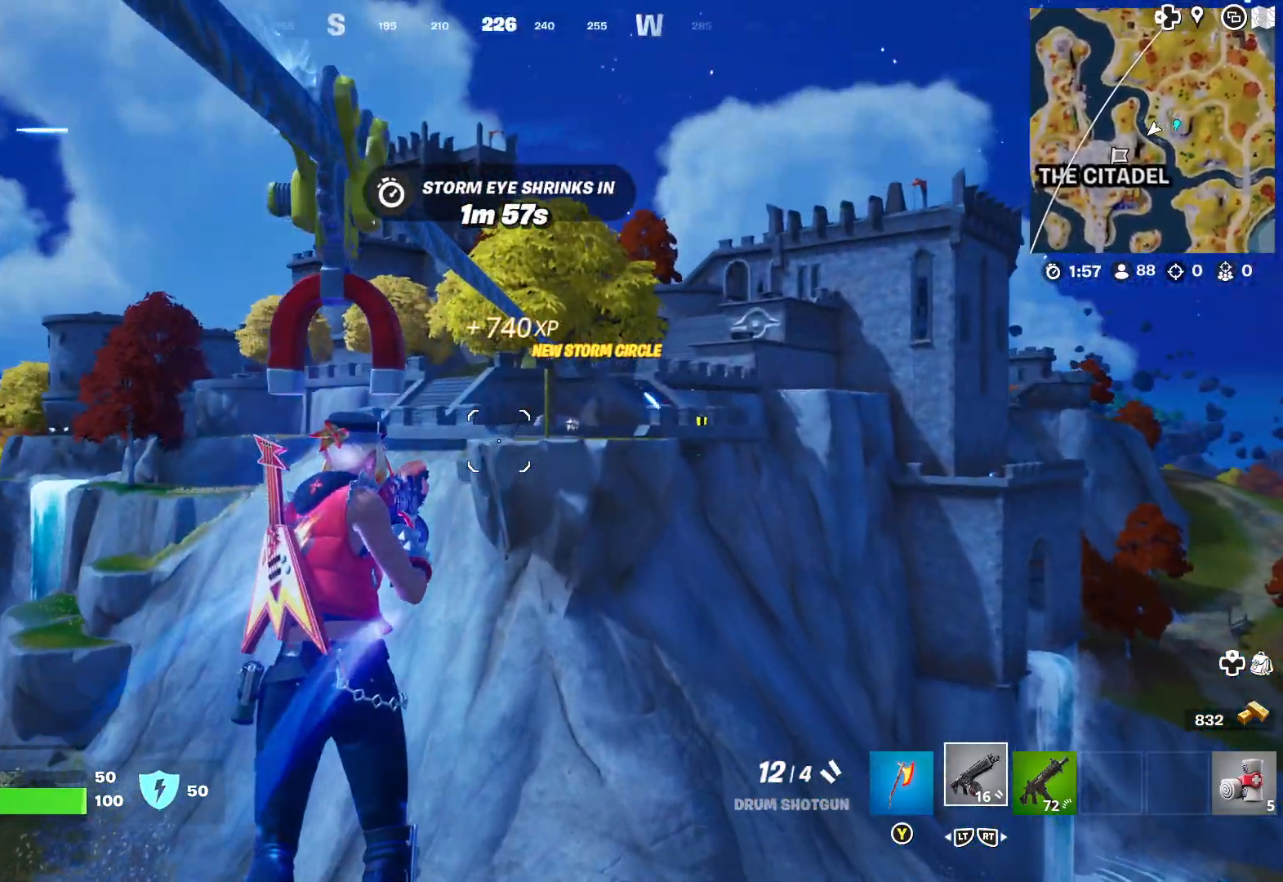
Gameplay with a controller (Xbox layout); each line is a JSON object with the inputs held at the frame after it. "events" lists button and stick changes between this image and that frame as [ms after this image, input, new state], when the widget could be followed in between.
{"buttons": [], "left_stick": "center", "right_stick": "center", "events": []}
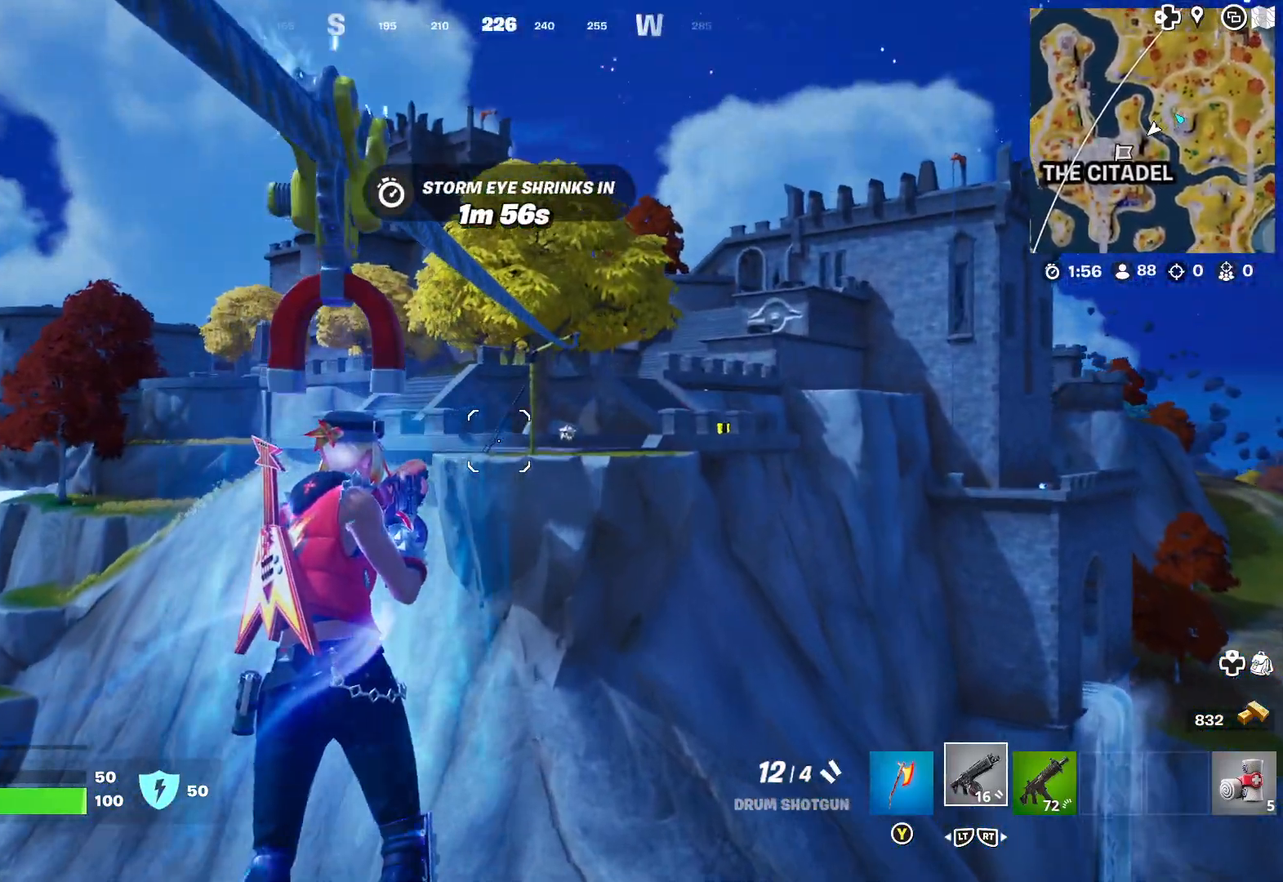
{"buttons": [], "left_stick": "center", "right_stick": "center", "events": []}
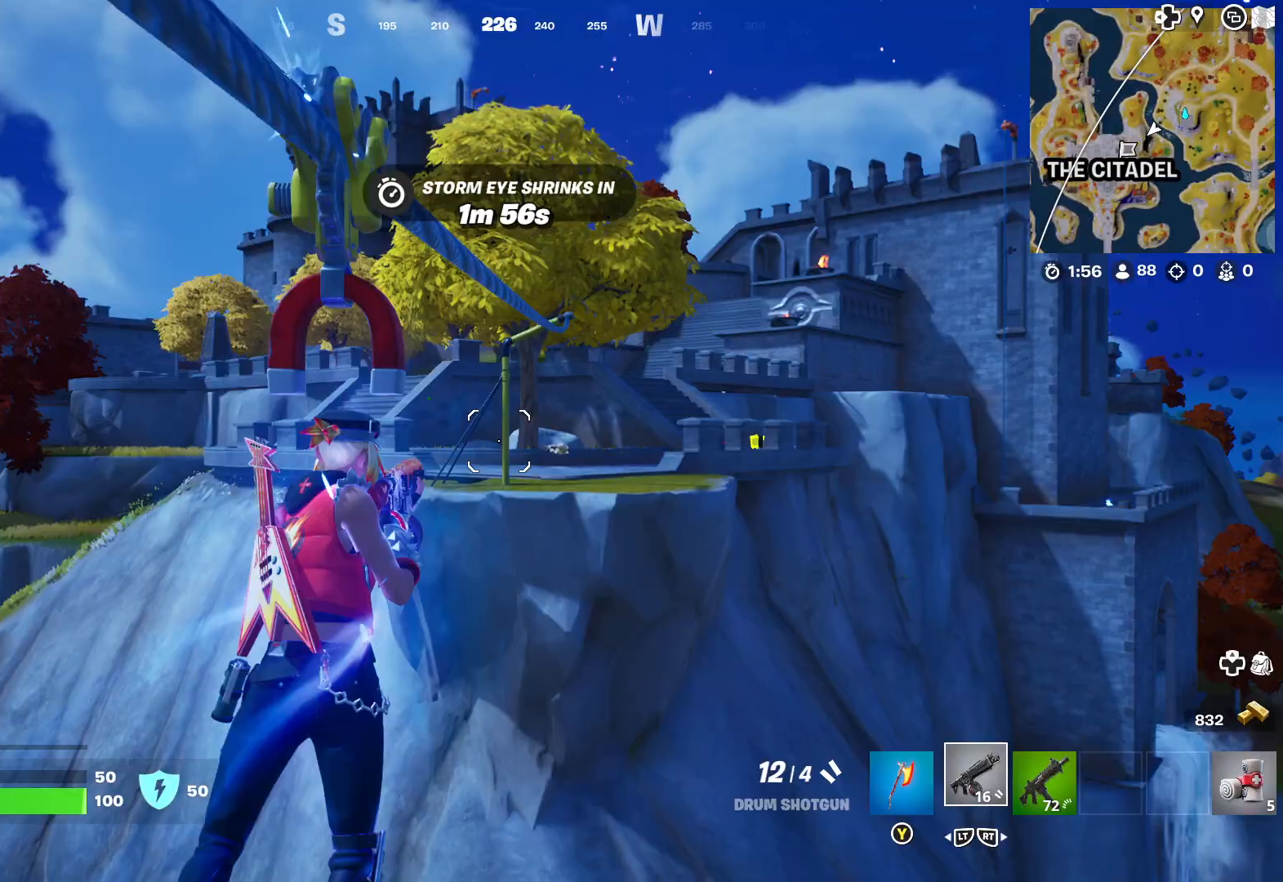
{"buttons": [], "left_stick": "center", "right_stick": "center", "events": []}
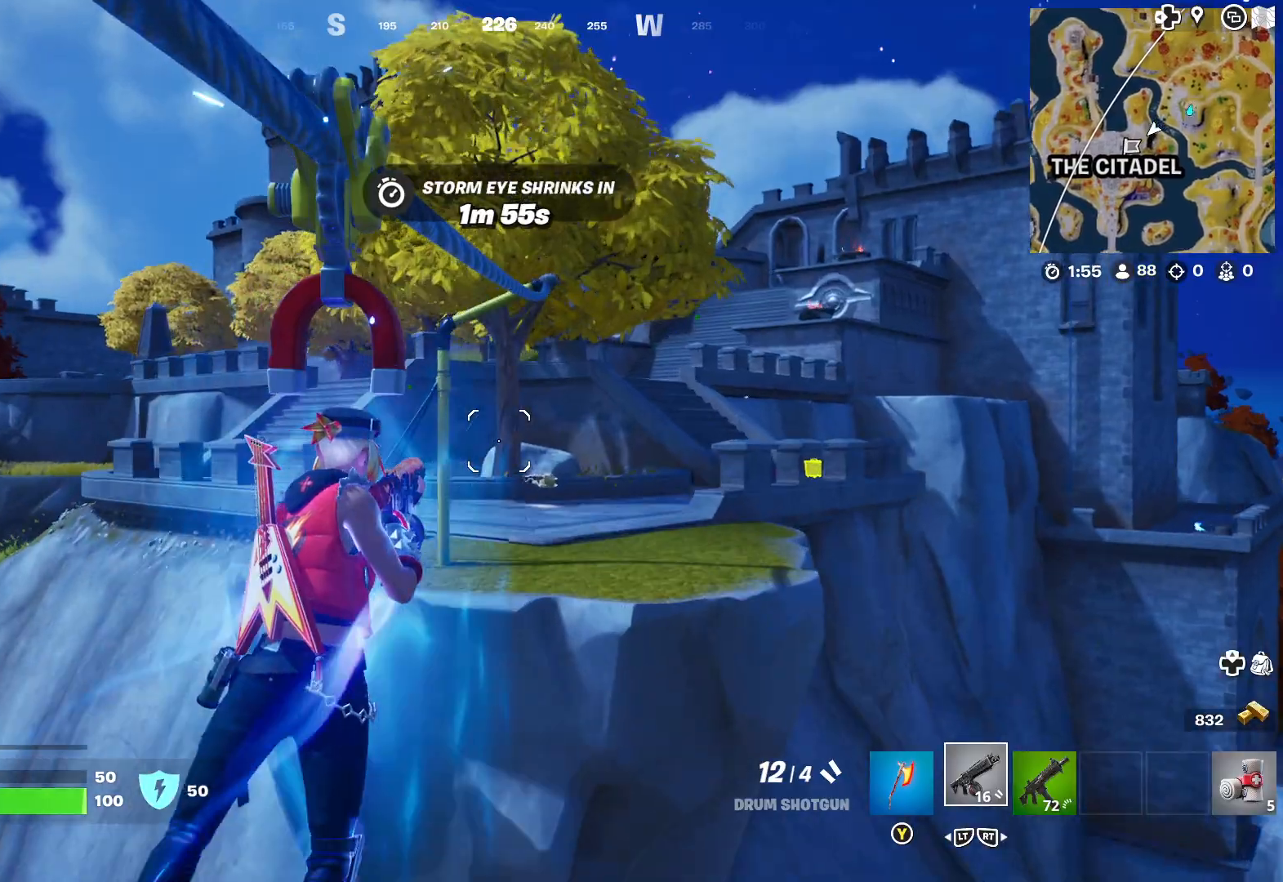
{"buttons": [], "left_stick": "up", "right_stick": "center", "events": [[117, "left_stick", "up-right"], [417, "left_stick", "up"]]}
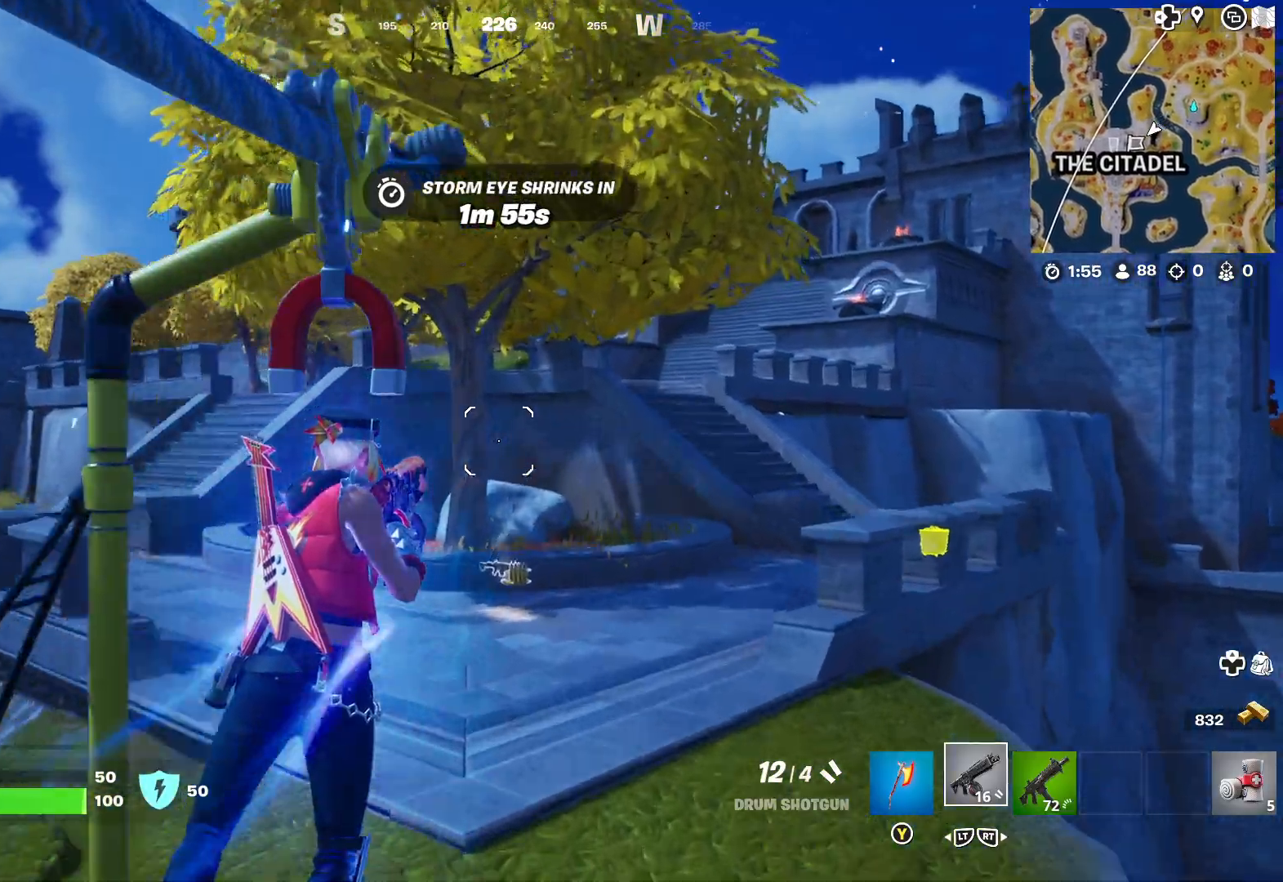
{"buttons": [], "left_stick": "center", "right_stick": "center", "events": [[450, "left_stick", "center"]]}
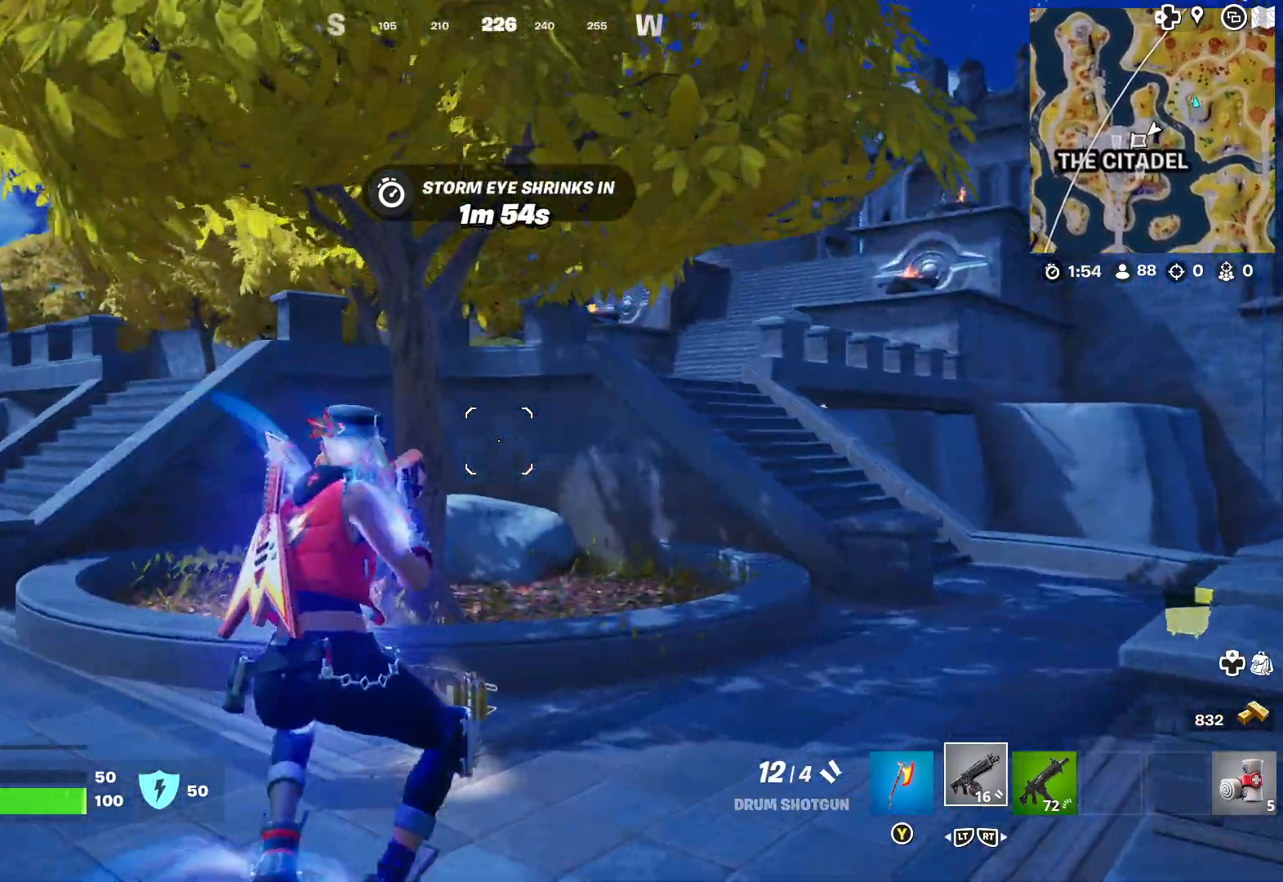
{"buttons": [], "left_stick": "up", "right_stick": "center", "events": [[150, "left_stick", "up"]]}
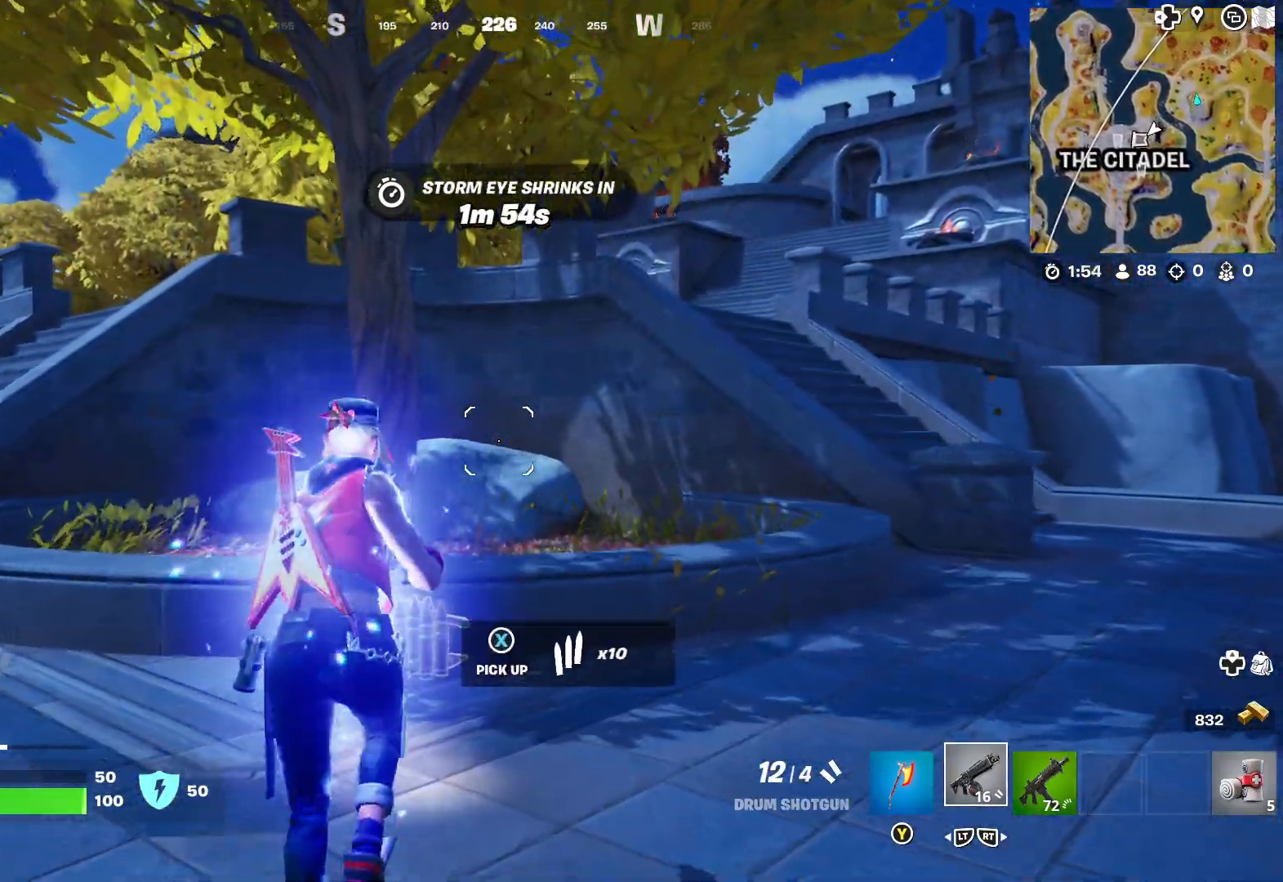
{"buttons": [], "left_stick": "up-right", "right_stick": "right", "events": [[233, "right_stick", "right"], [250, "left_stick", "up-right"]]}
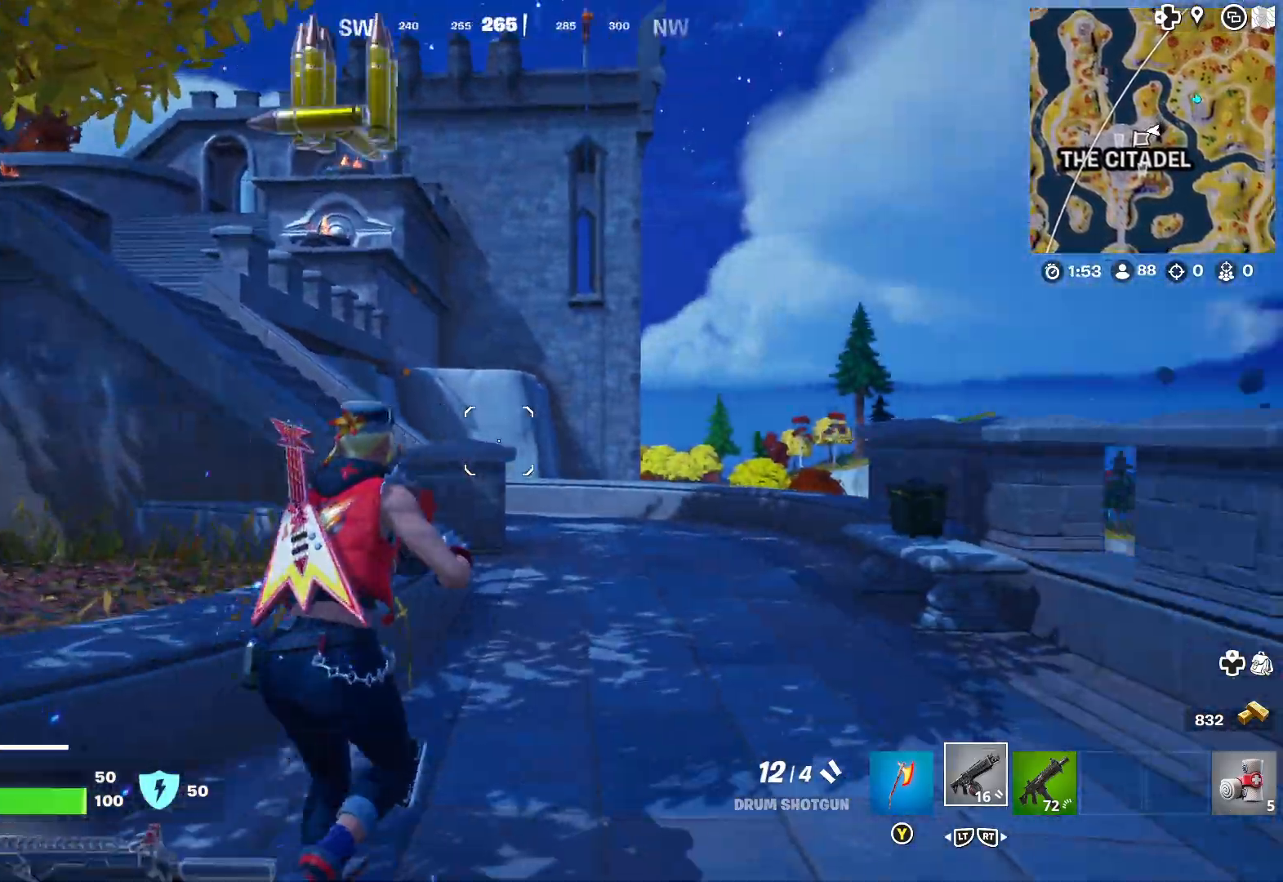
{"buttons": [], "left_stick": "up", "right_stick": "center", "events": [[17, "left_stick", "up"], [133, "right_stick", "center"], [200, "L3", "down"], [333, "L3", "up"]]}
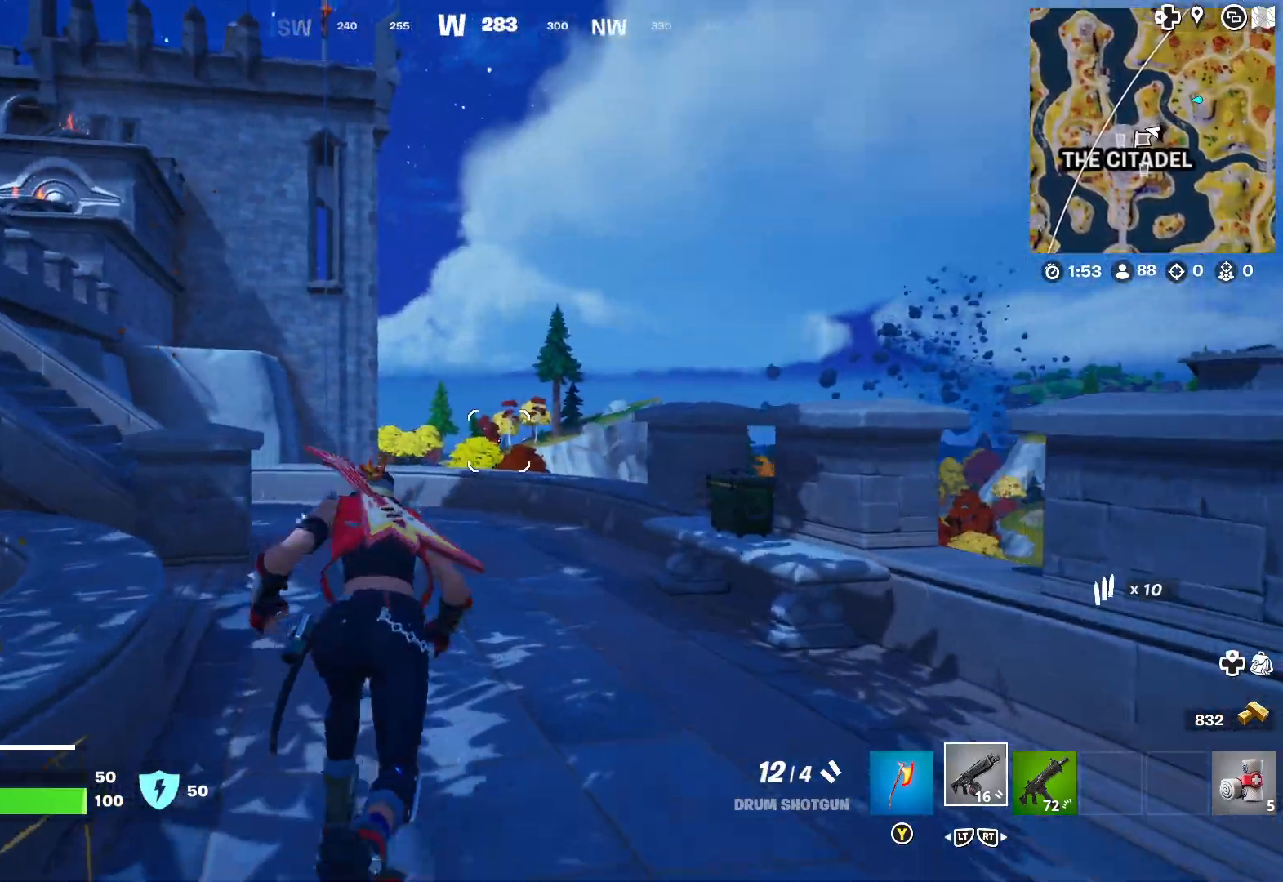
{"buttons": [], "left_stick": "up", "right_stick": "center", "events": [[17, "right_stick", "left"], [167, "right_stick", "center"]]}
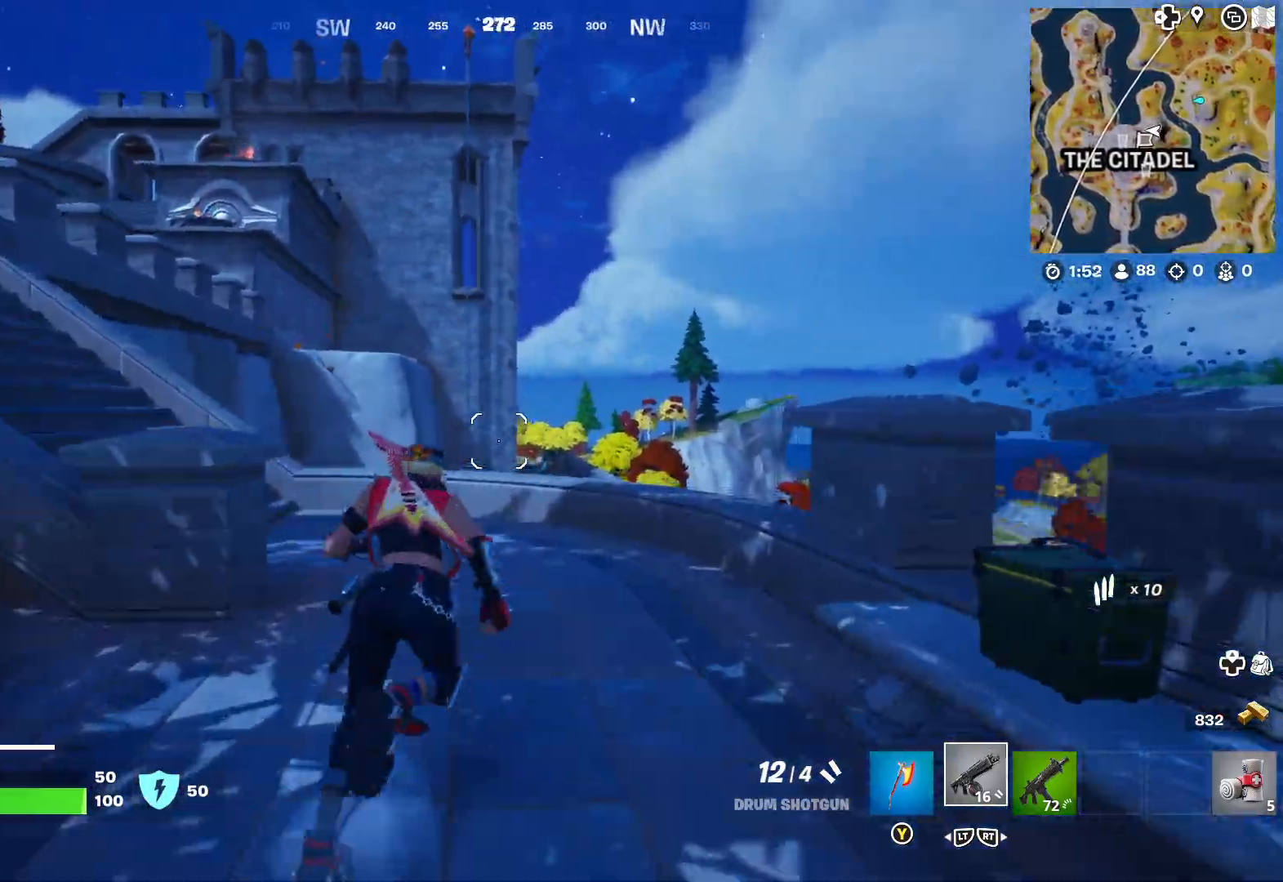
{"buttons": [], "left_stick": "up", "right_stick": "center", "events": [[117, "right_stick", "left"], [500, "right_stick", "center"]]}
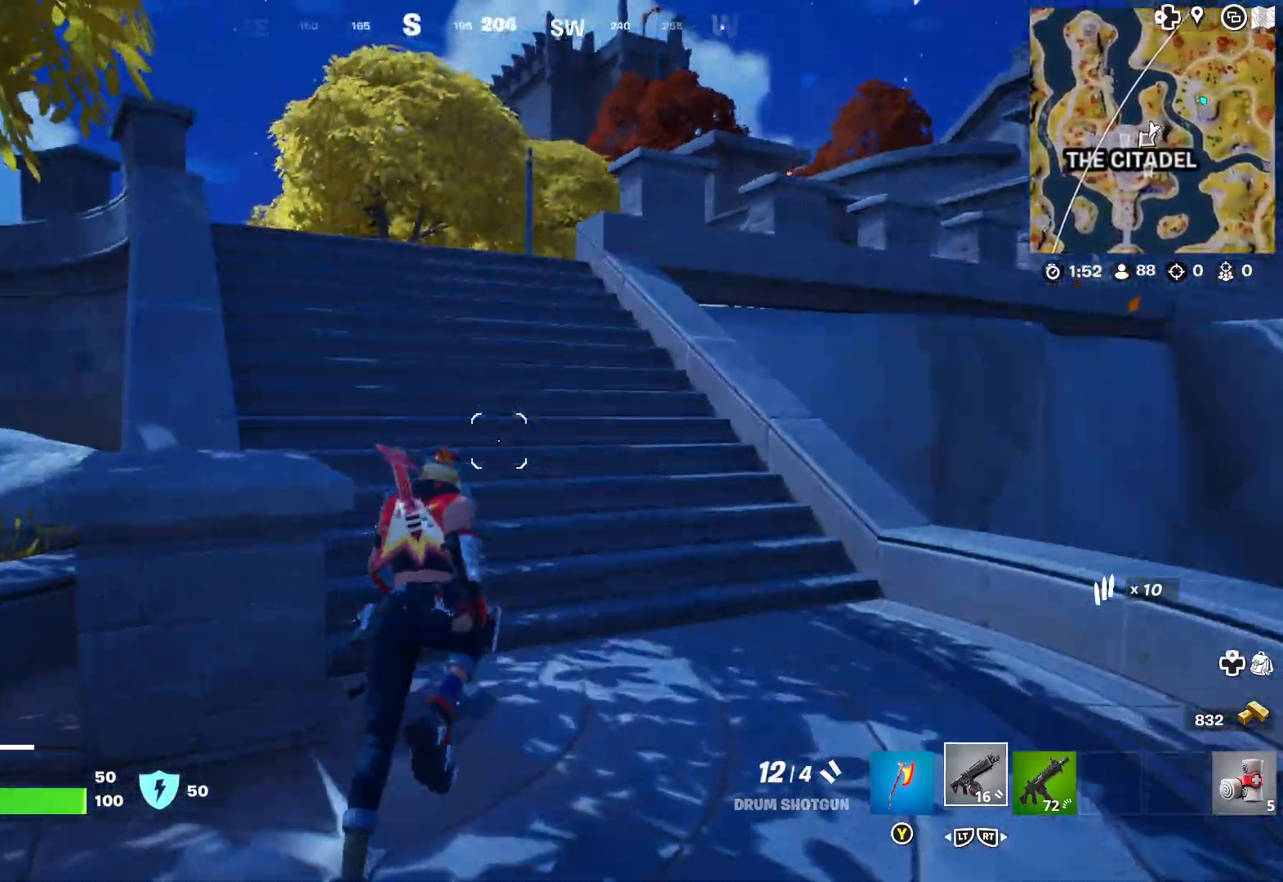
{"buttons": [], "left_stick": "up", "right_stick": "center", "events": [[167, "right_stick", "left"], [367, "right_stick", "center"]]}
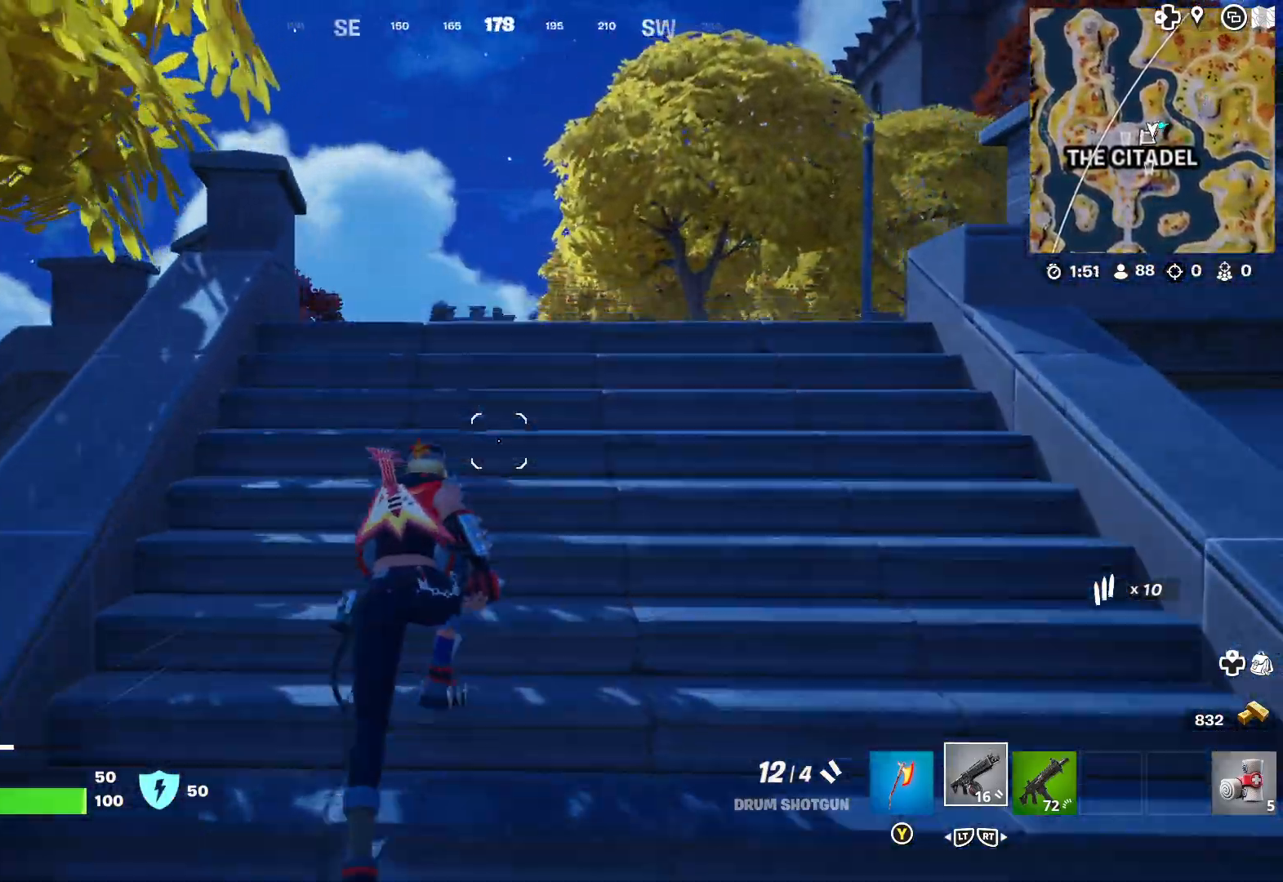
{"buttons": [], "left_stick": "up", "right_stick": "center", "events": [[17, "right_stick", "right"], [217, "right_stick", "center"]]}
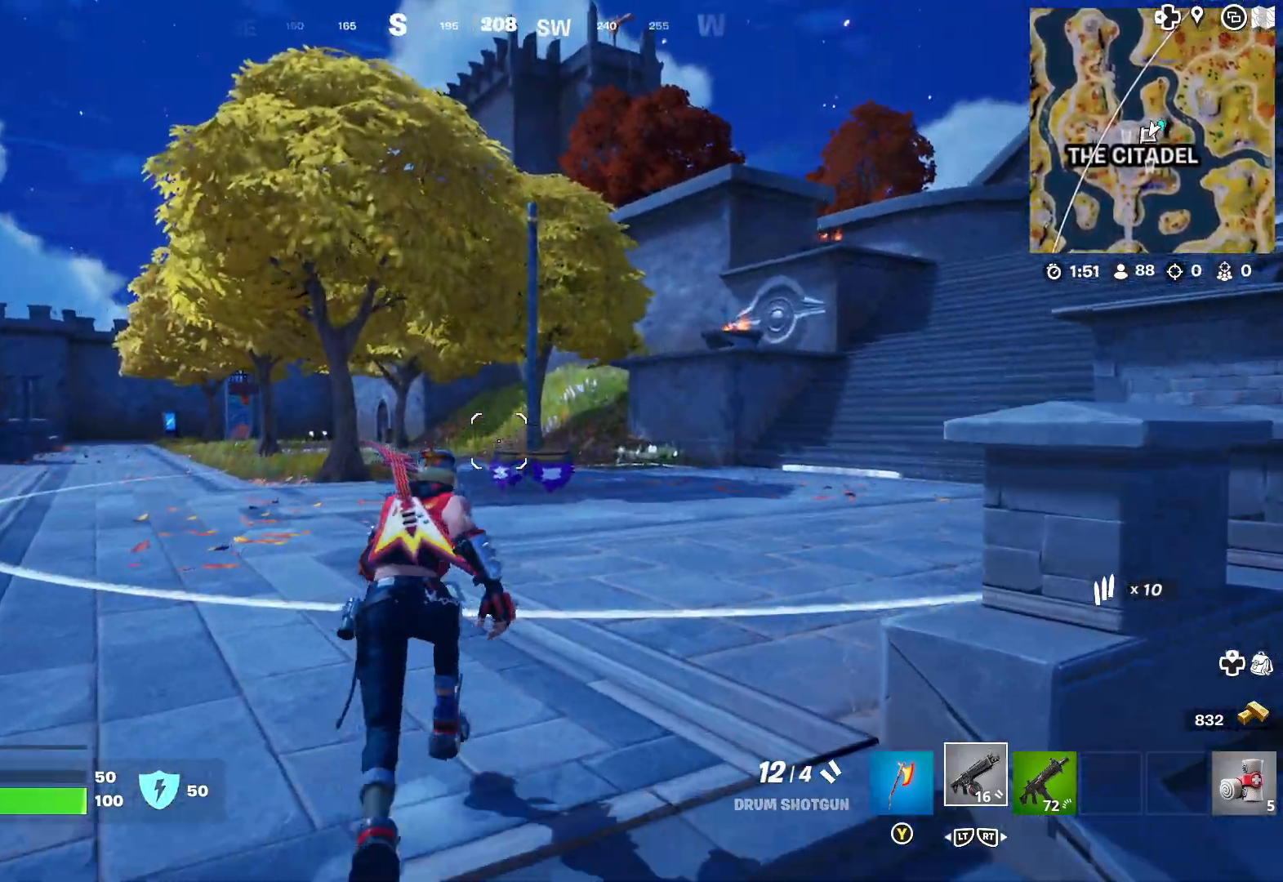
{"buttons": [], "left_stick": "up", "right_stick": "center", "events": [[167, "right_stick", "right"], [367, "right_stick", "center"]]}
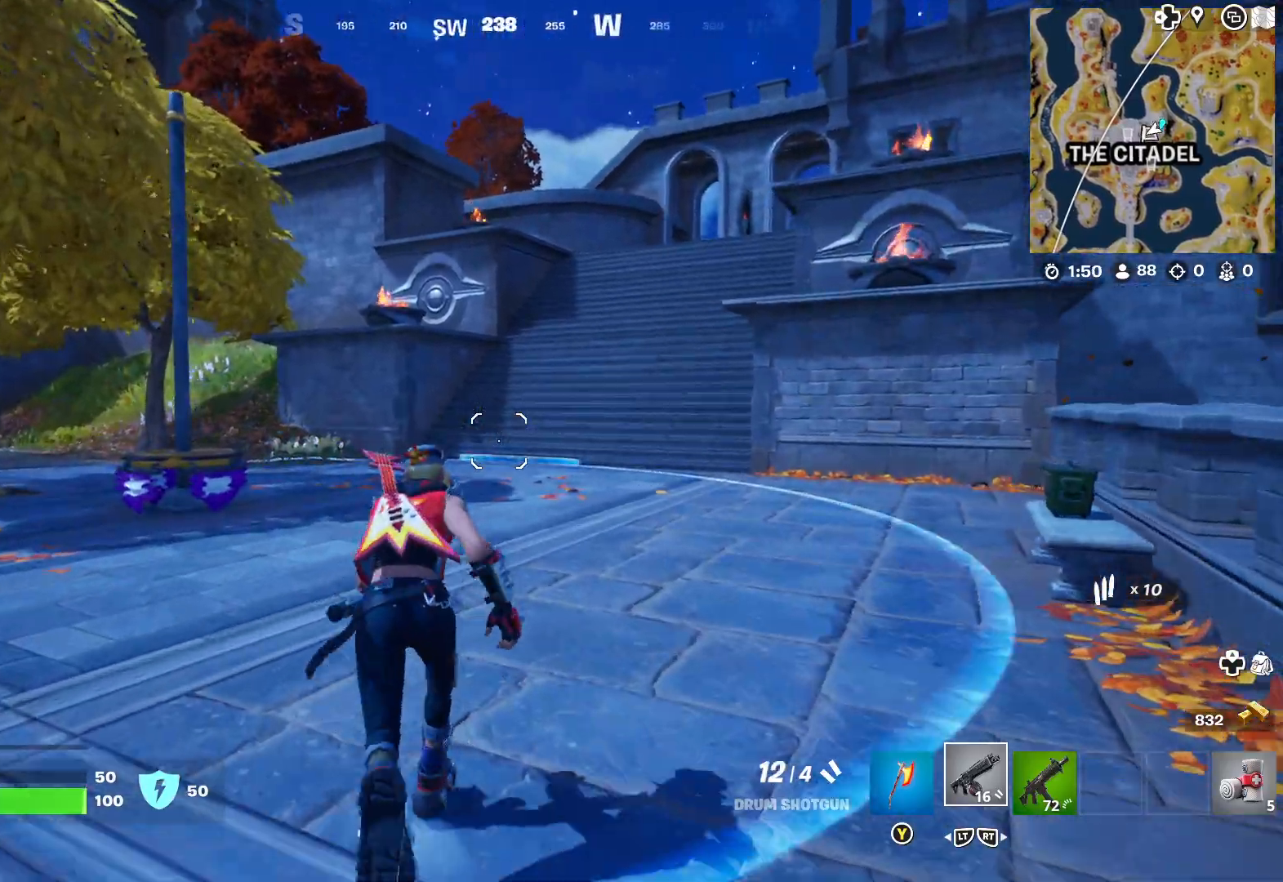
{"buttons": [], "left_stick": "up", "right_stick": "center", "events": [[233, "right_stick", "right"], [433, "right_stick", "center"]]}
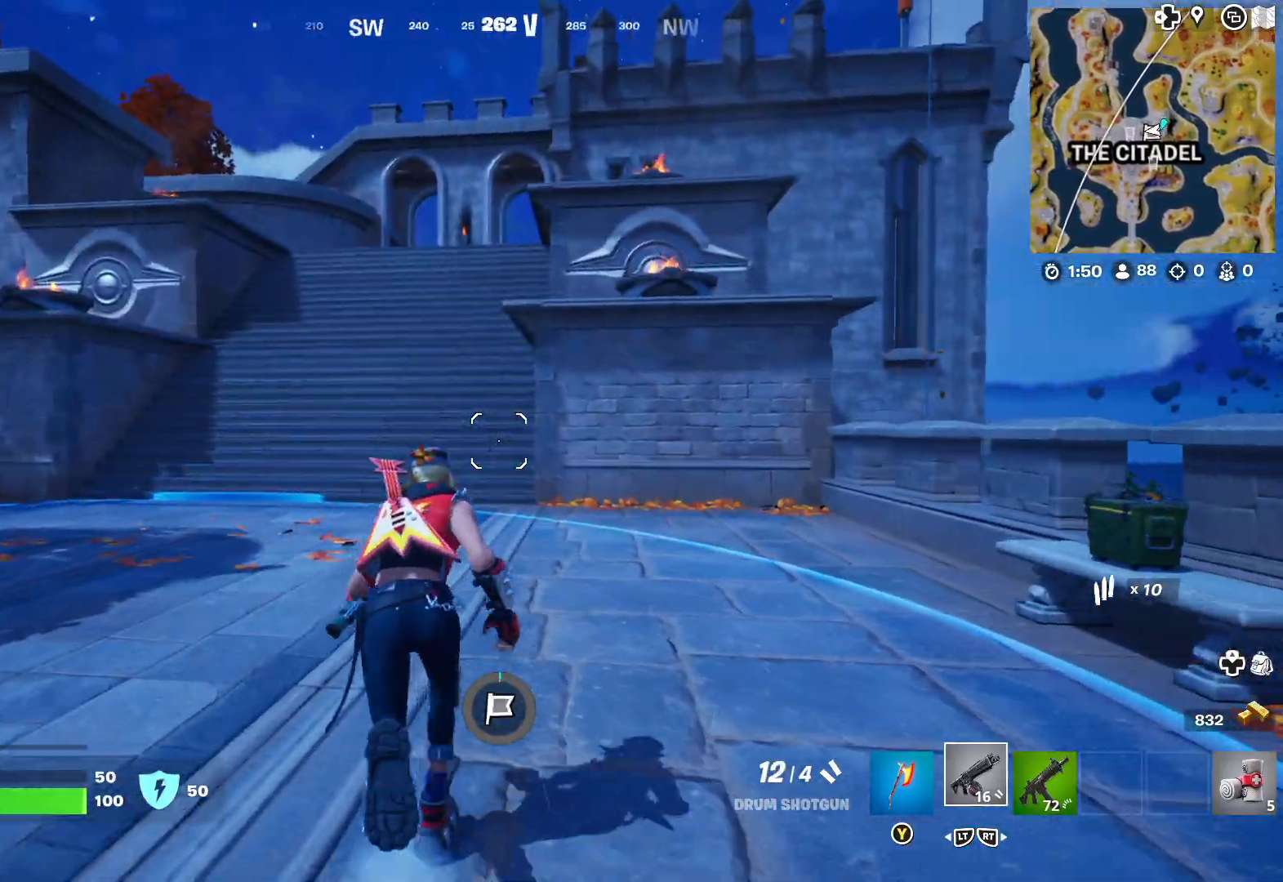
{"buttons": [], "left_stick": "up", "right_stick": "center", "events": []}
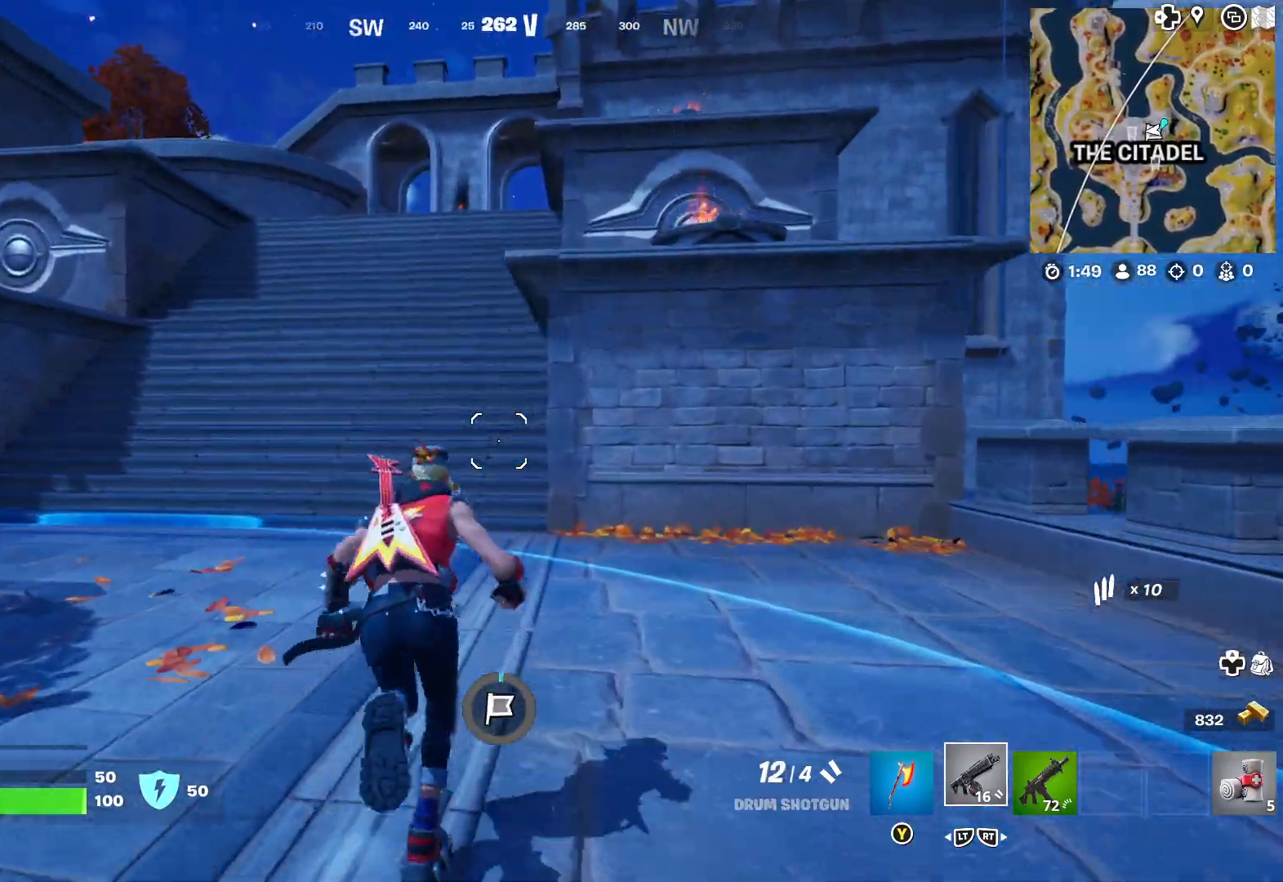
{"buttons": [], "left_stick": "up", "right_stick": "center", "events": []}
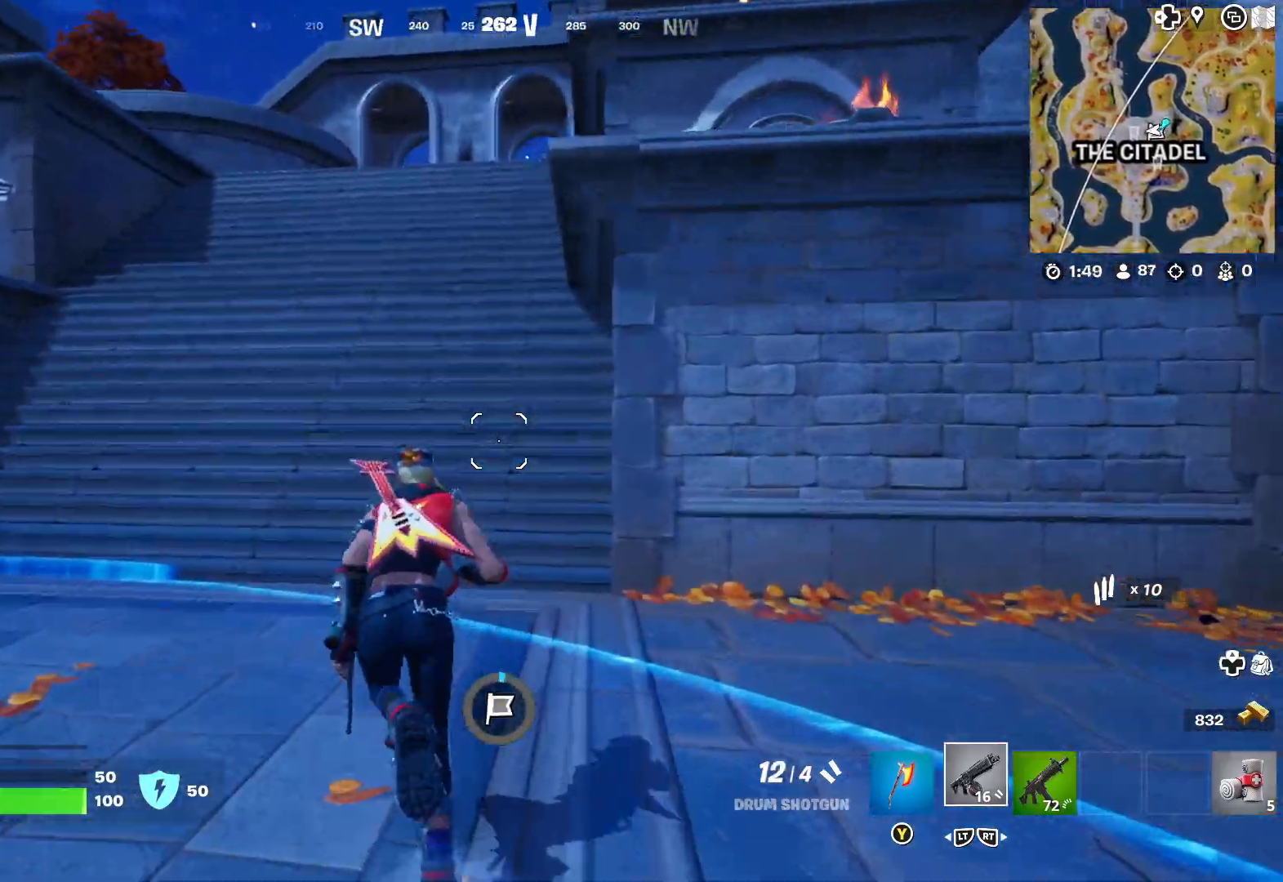
{"buttons": [], "left_stick": "up", "right_stick": "center", "events": []}
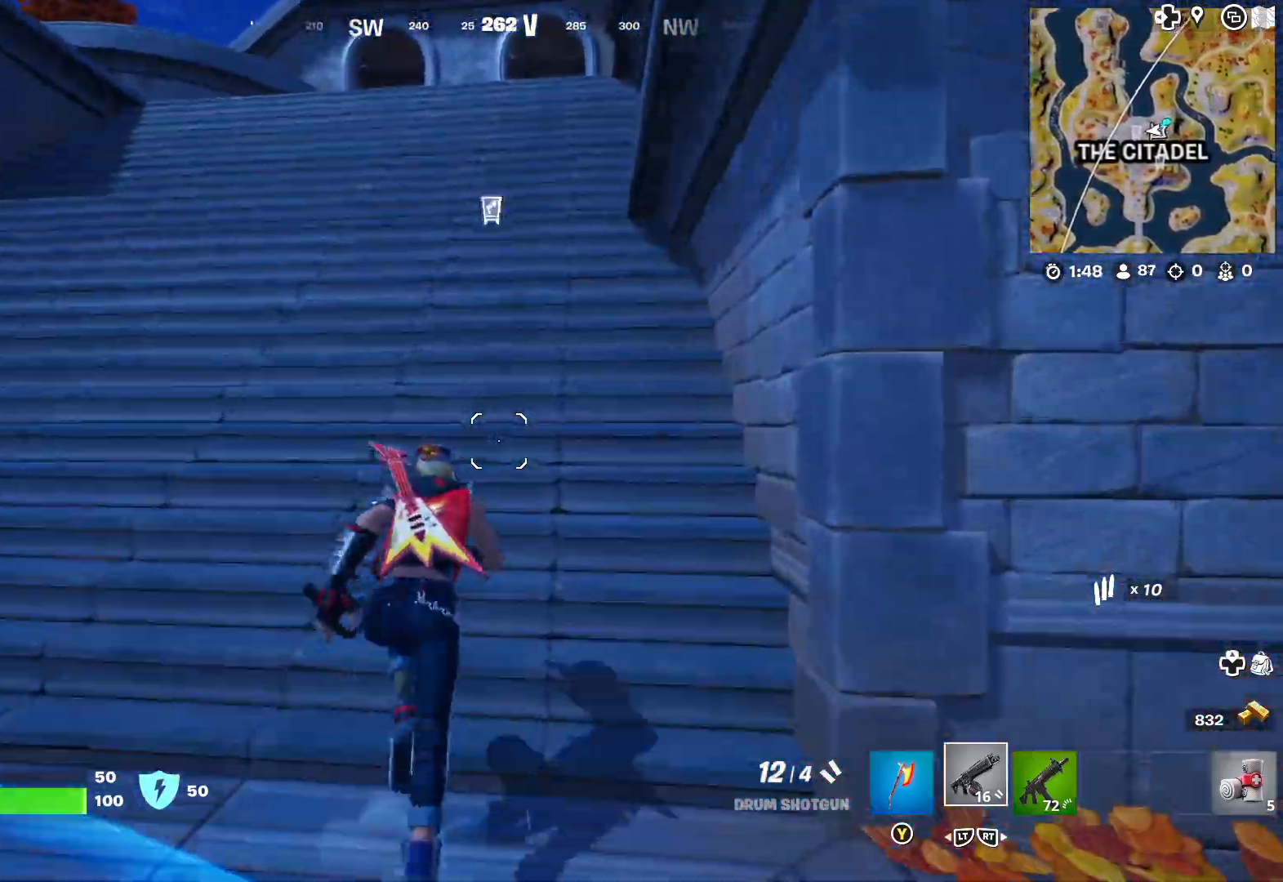
{"buttons": [], "left_stick": "up", "right_stick": "center", "events": [[67, "A", "down"], [167, "A", "up"], [383, "right_stick", "up-left"], [500, "right_stick", "center"]]}
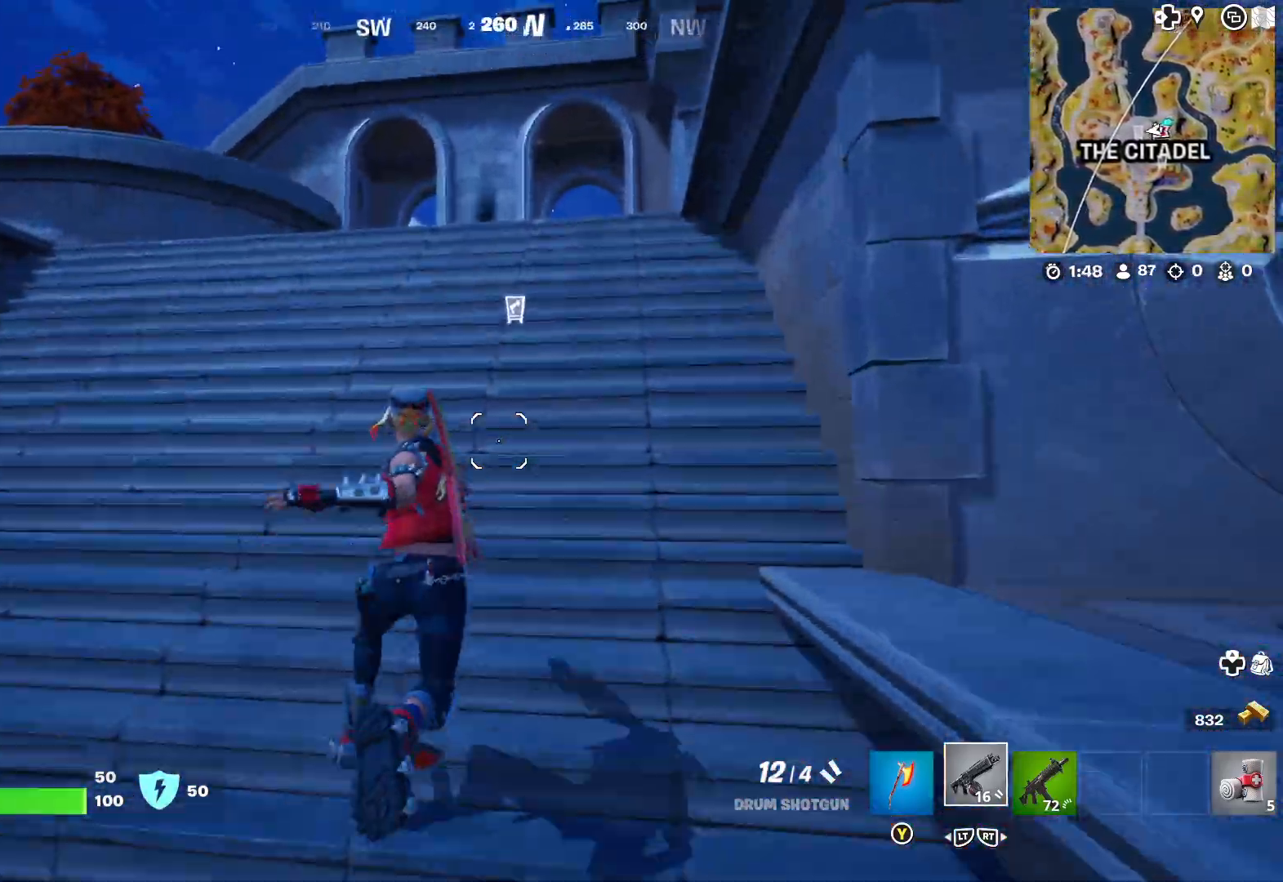
{"buttons": [], "left_stick": "up", "right_stick": "center", "events": [[267, "right_stick", "left"], [467, "right_stick", "center"]]}
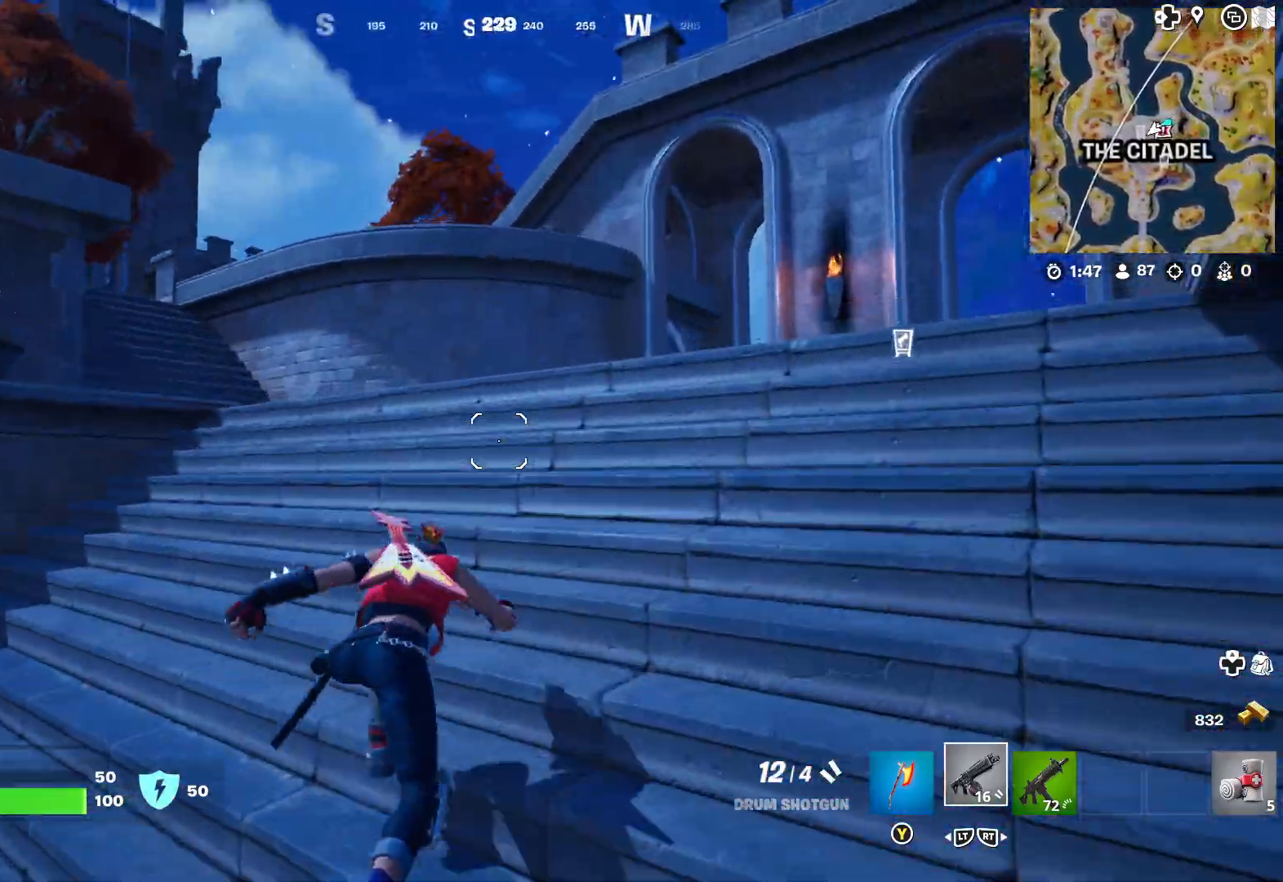
{"buttons": [], "left_stick": "up", "right_stick": "left", "events": [[400, "right_stick", "left"]]}
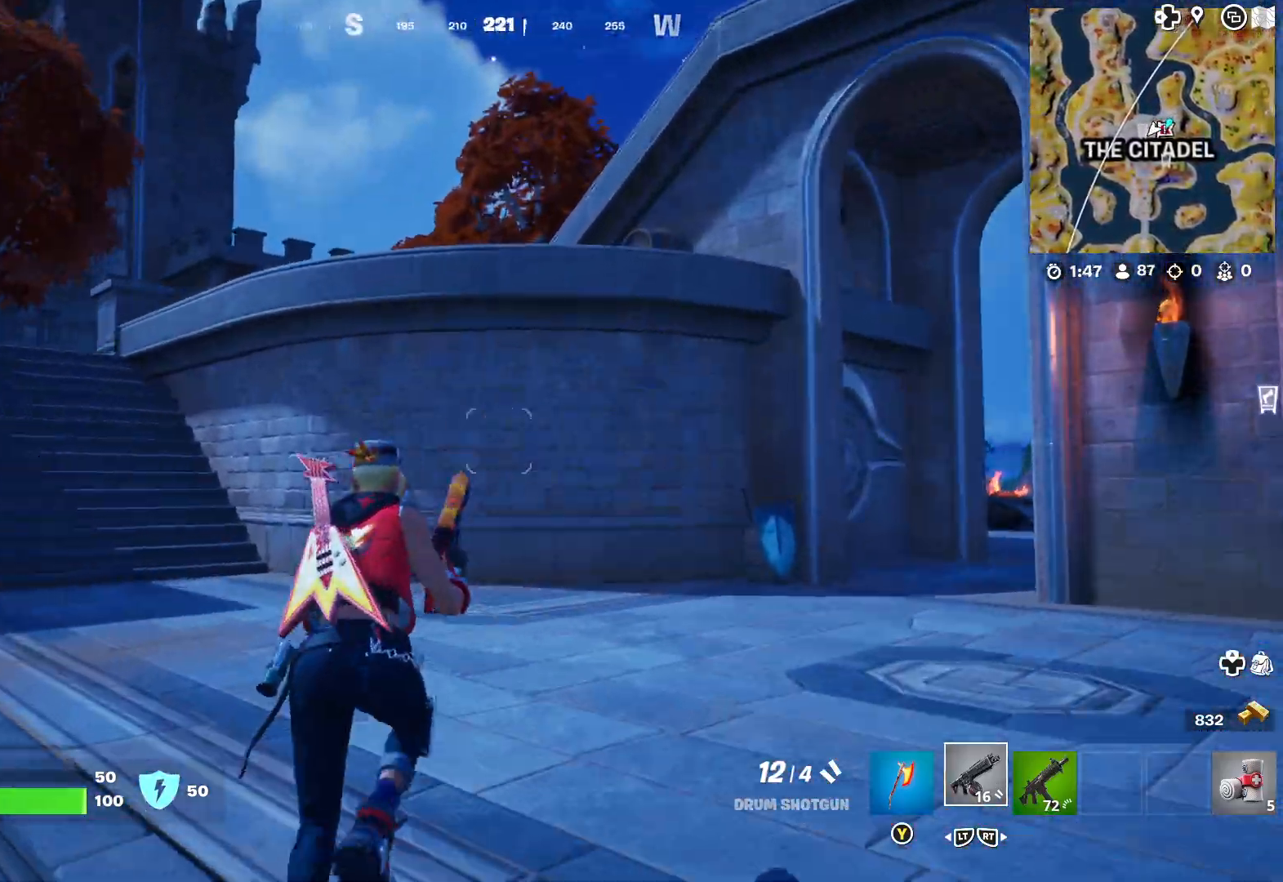
{"buttons": [], "left_stick": "left", "right_stick": "center", "events": [[67, "right_stick", "center"], [117, "right_stick", "right"], [200, "left_stick", "left"], [467, "right_stick", "center"]]}
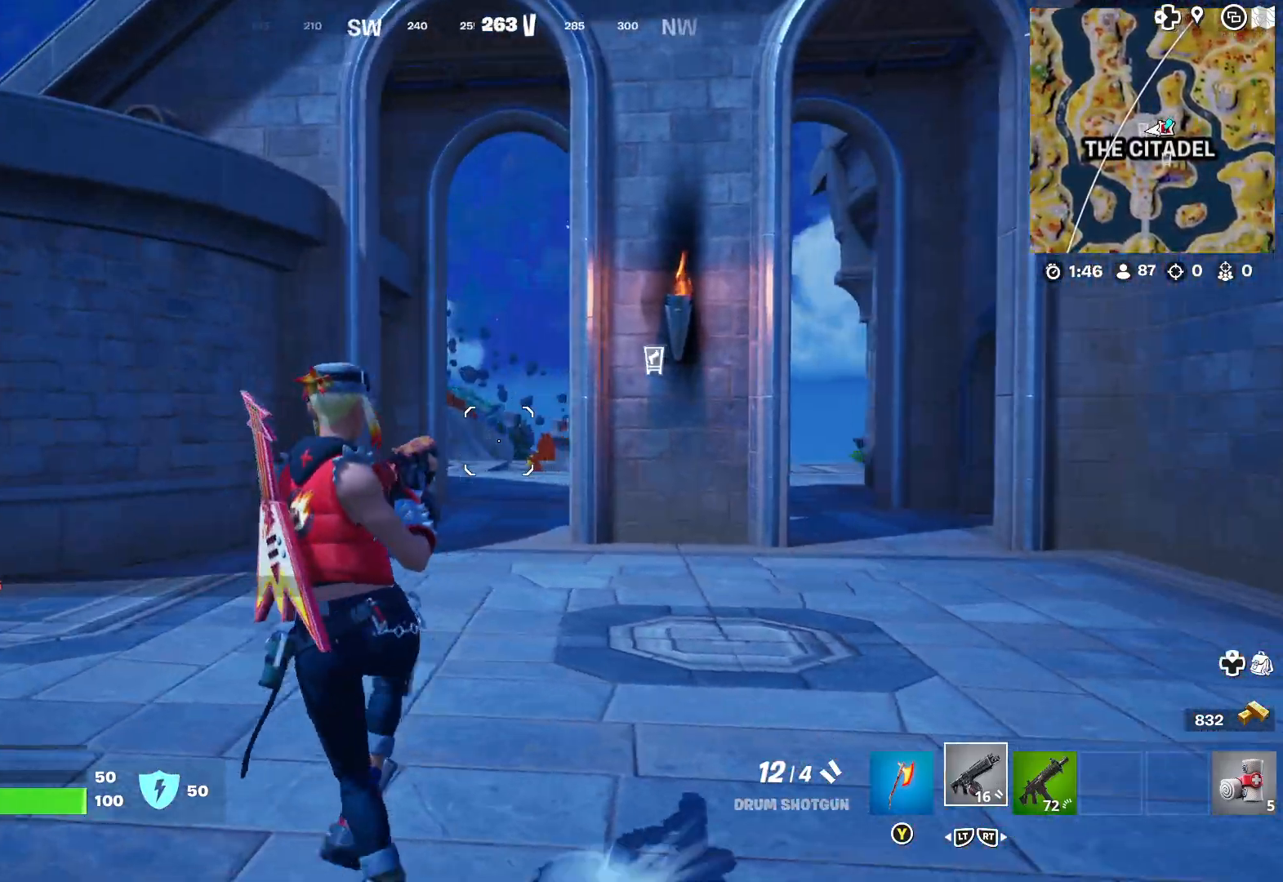
{"buttons": [], "left_stick": "left", "right_stick": "center", "events": []}
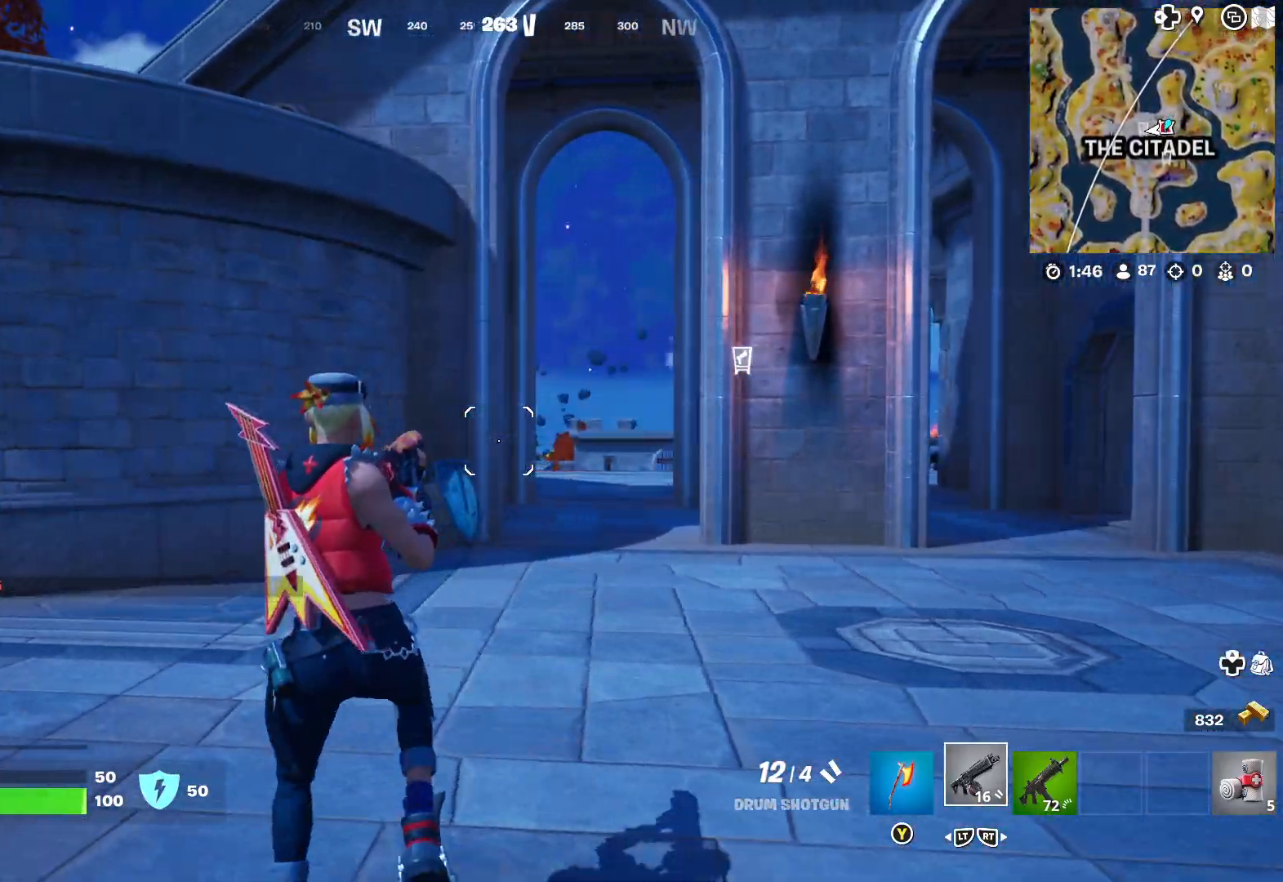
{"buttons": [], "left_stick": "up", "right_stick": "left", "events": [[33, "right_stick", "left"], [133, "left_stick", "up"]]}
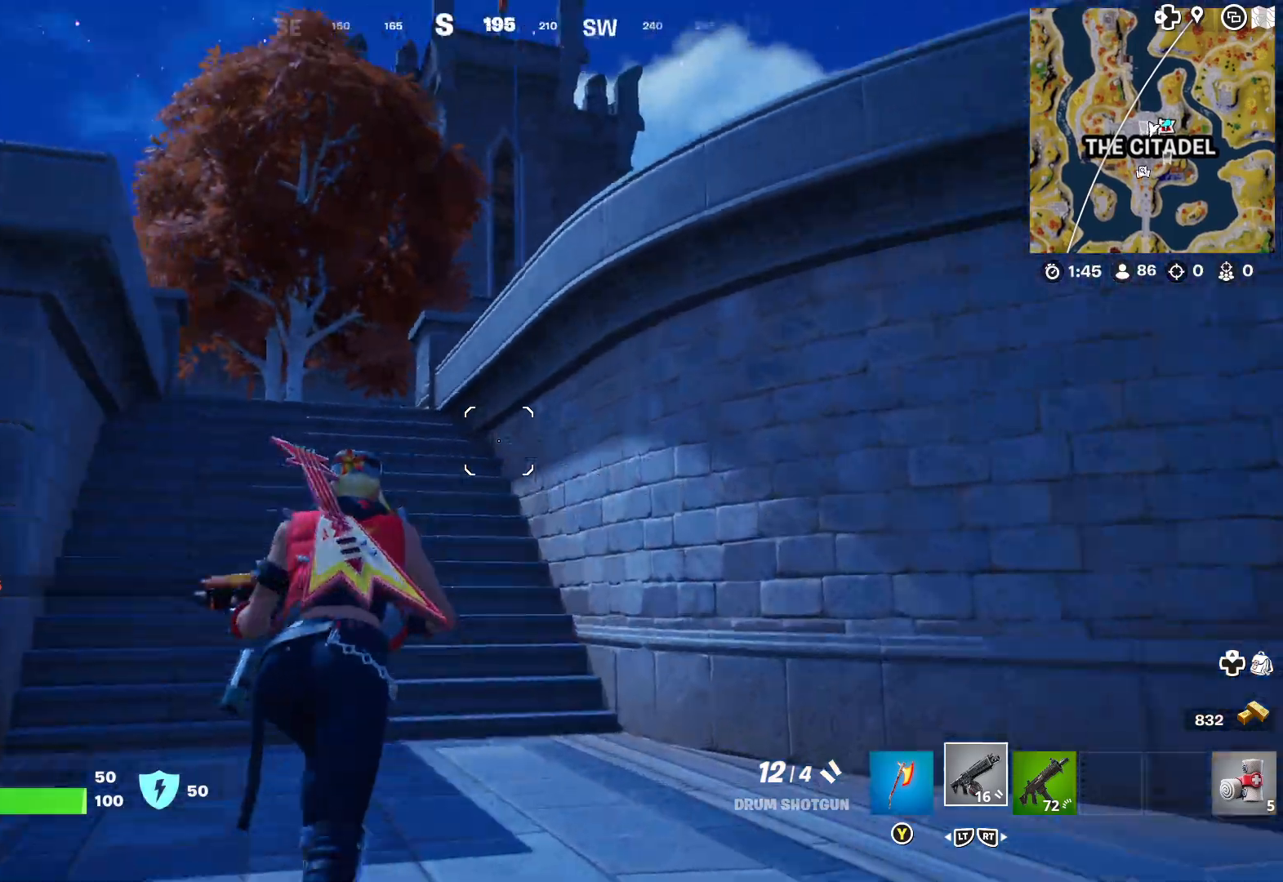
{"buttons": [], "left_stick": "up", "right_stick": "center", "events": [[83, "right_stick", "center"]]}
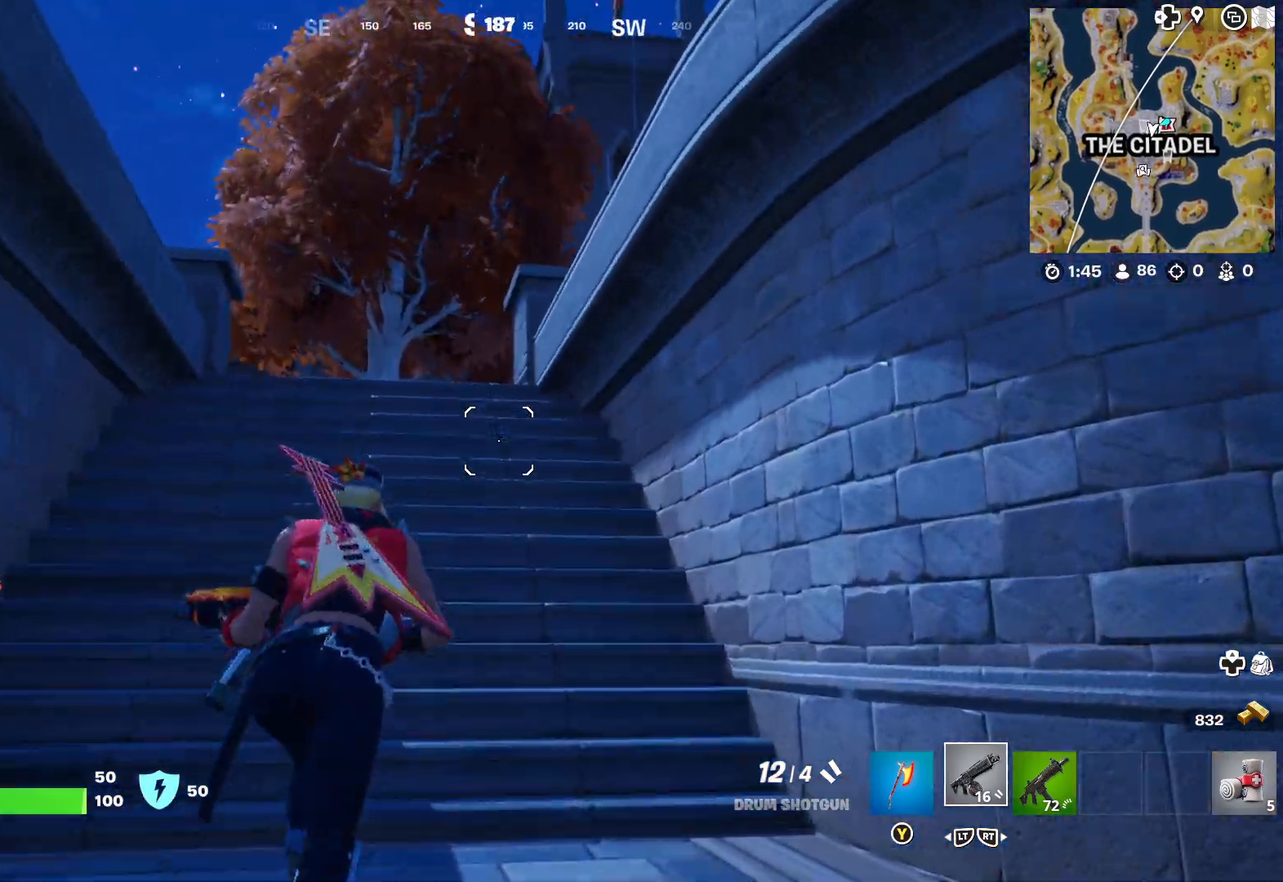
{"buttons": [], "left_stick": "up", "right_stick": "center", "events": [[100, "right_stick", "left"], [300, "right_stick", "center"]]}
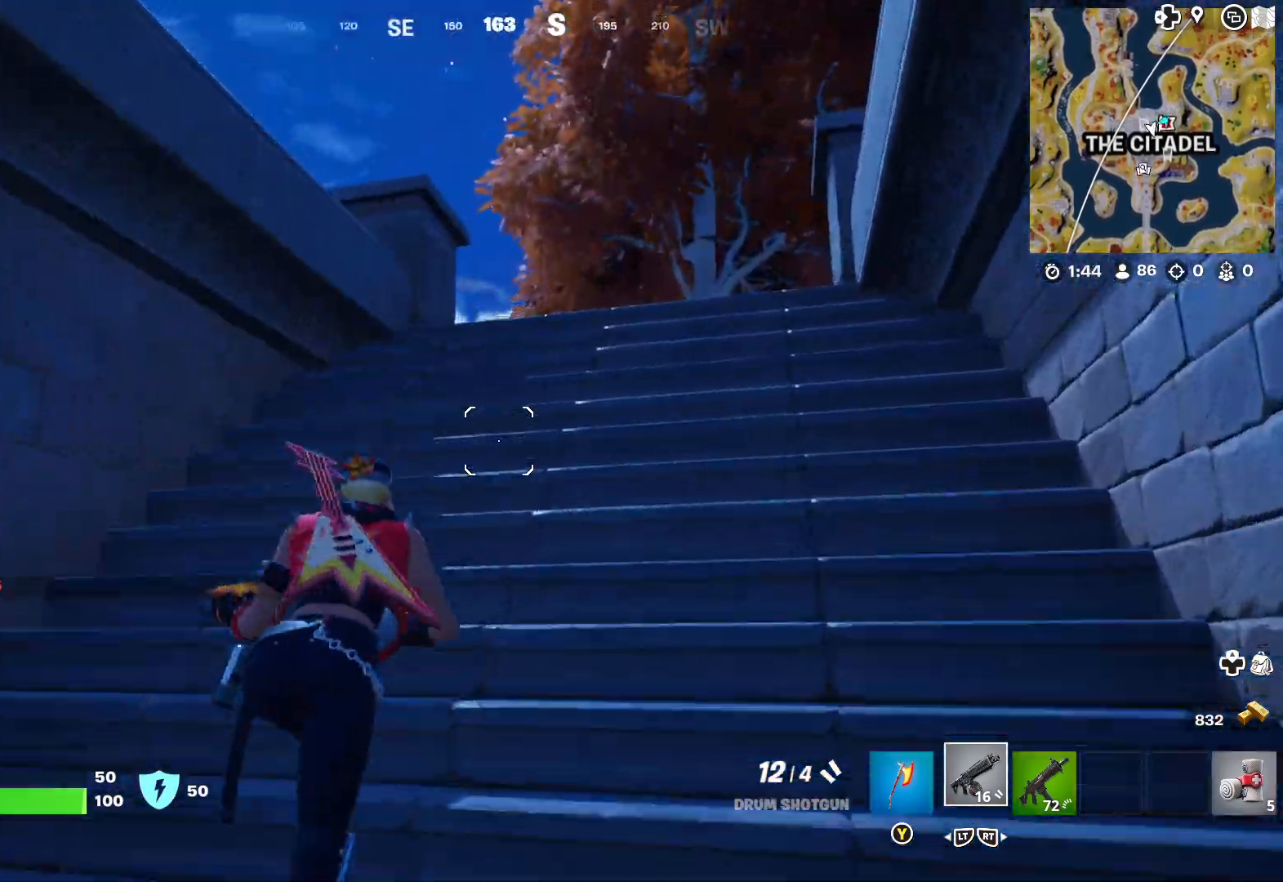
{"buttons": [], "left_stick": "up", "right_stick": "down-right", "events": [[67, "right_stick", "right"], [133, "right_stick", "down-right"], [283, "right_stick", "center"], [467, "right_stick", "down-right"]]}
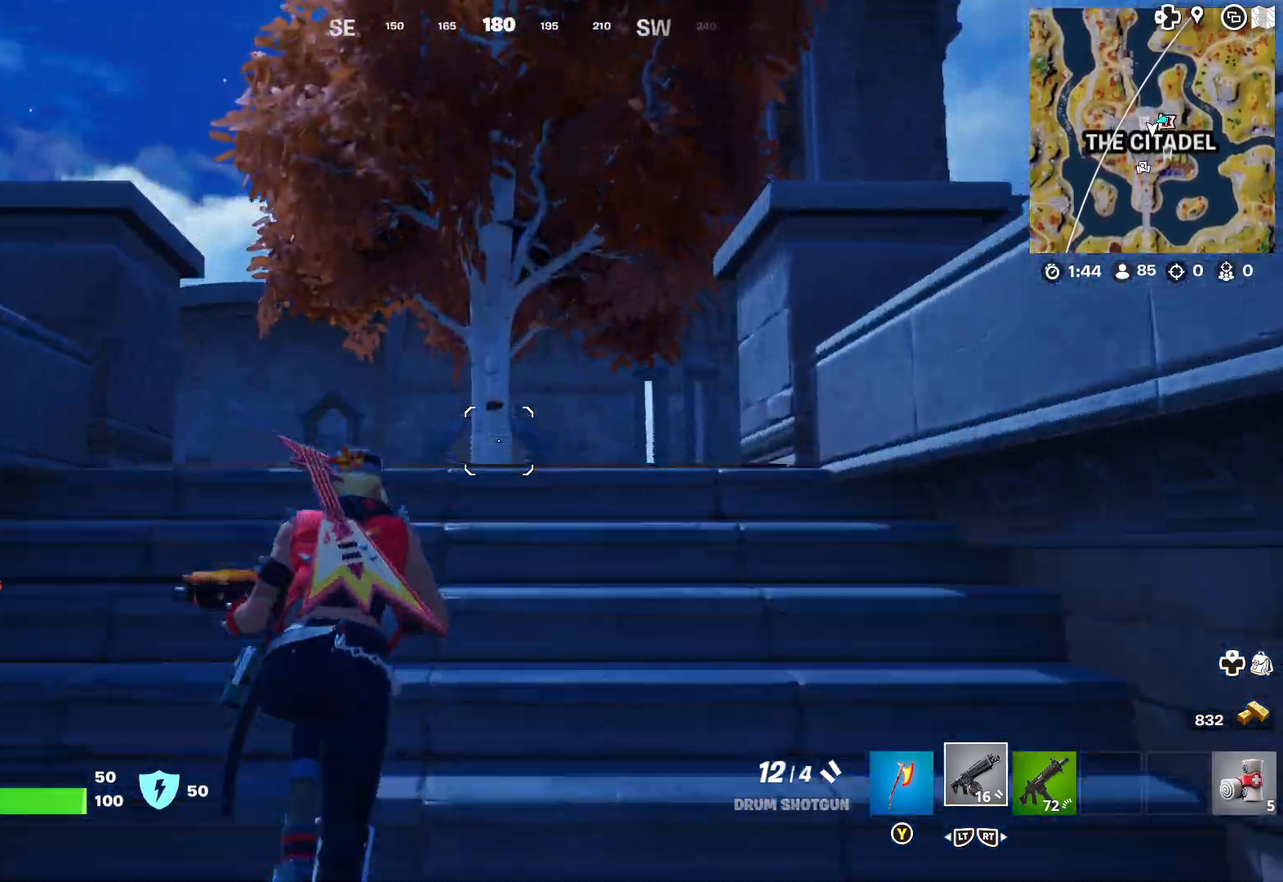
{"buttons": [], "left_stick": "up", "right_stick": "right", "events": [[83, "right_stick", "down"], [217, "right_stick", "center"], [400, "right_stick", "right"]]}
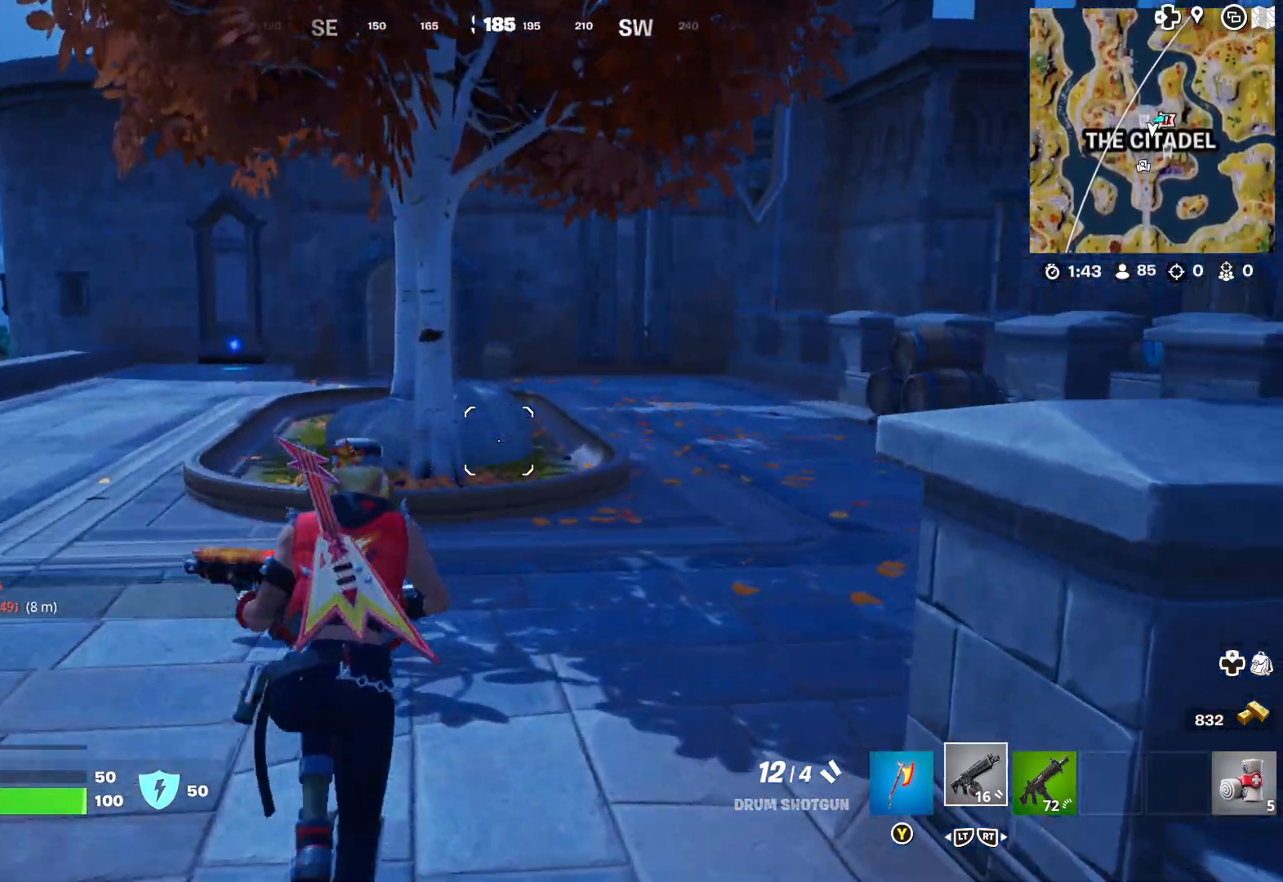
{"buttons": [], "left_stick": "up", "right_stick": "right", "events": [[50, "right_stick", "center"], [400, "right_stick", "right"]]}
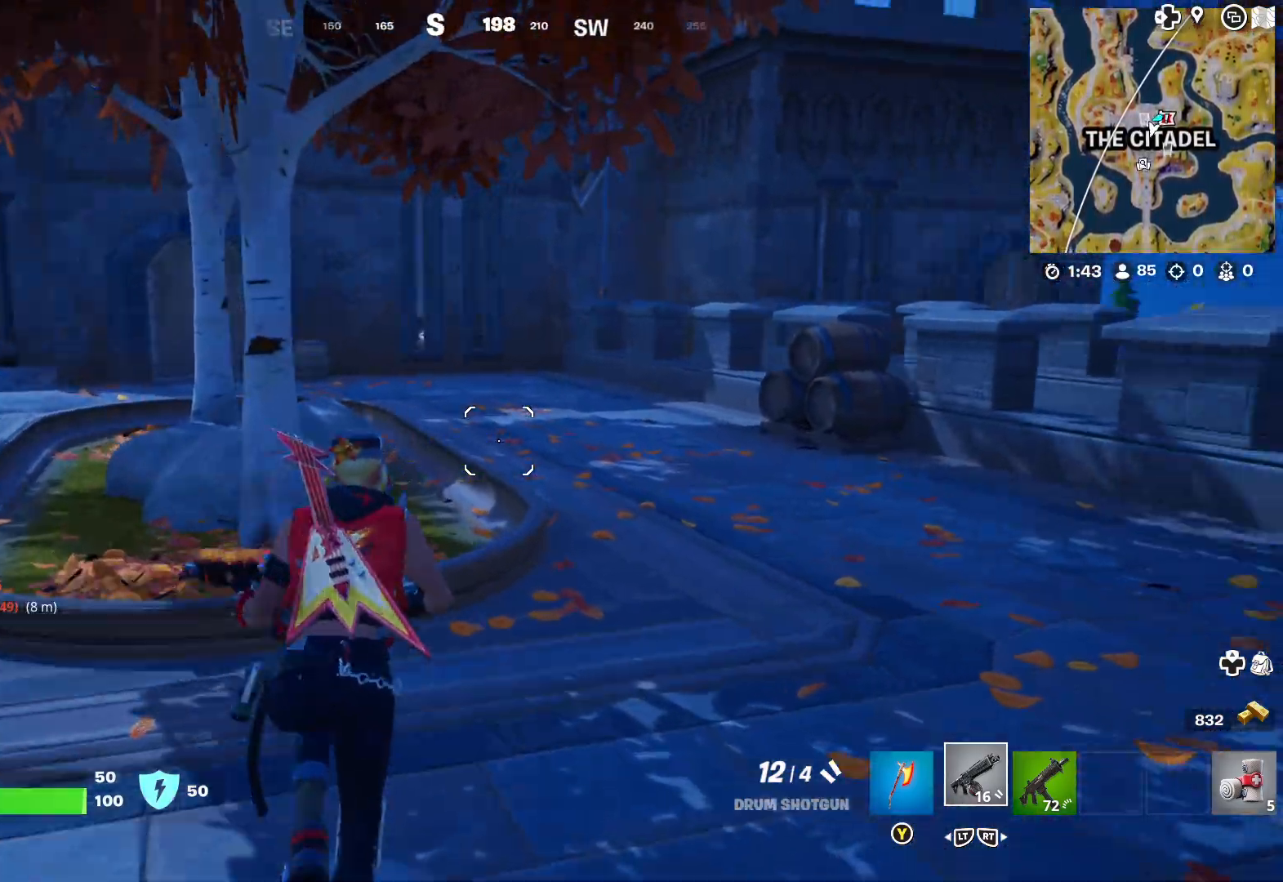
{"buttons": [], "left_stick": "up-right", "right_stick": "right", "events": [[200, "right_stick", "center"], [333, "right_stick", "right"], [400, "left_stick", "up-right"]]}
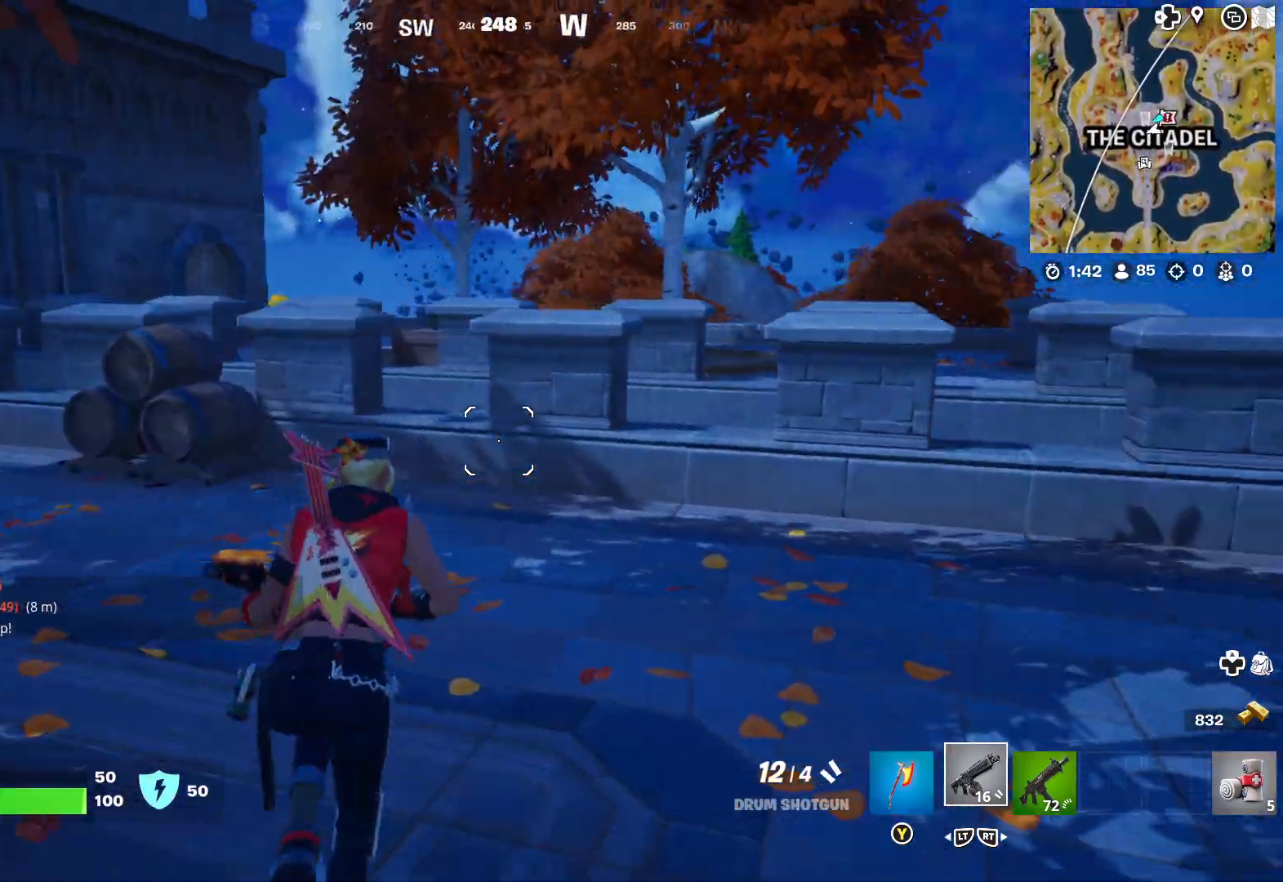
{"buttons": [], "left_stick": "up-right", "right_stick": "center", "events": [[500, "right_stick", "center"]]}